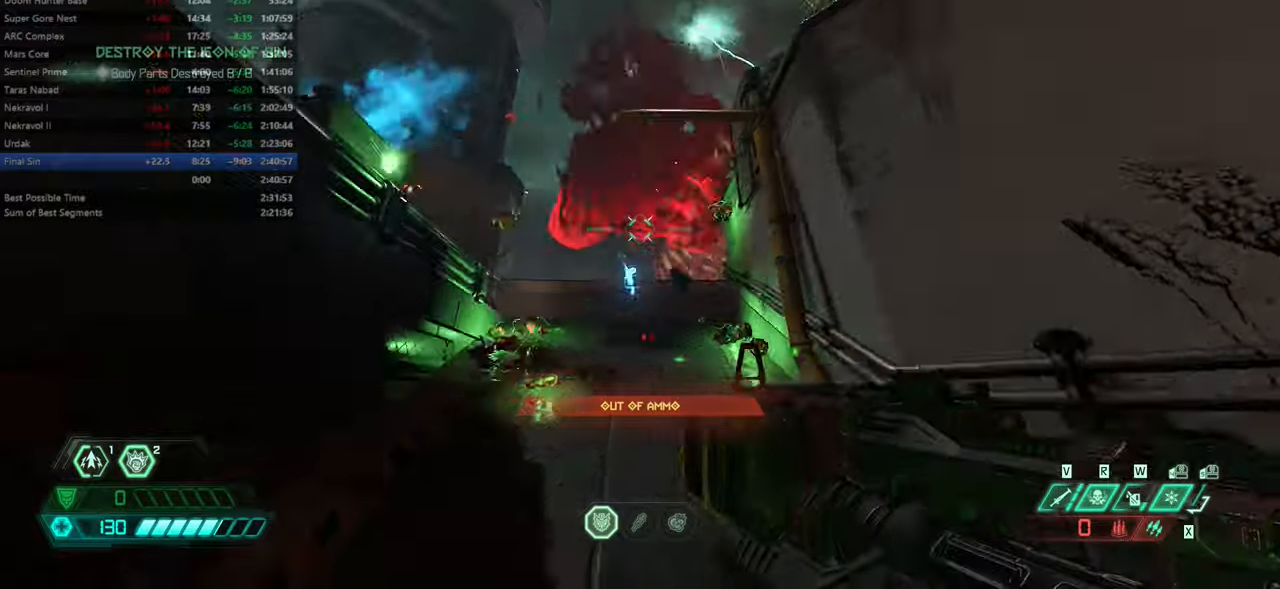
Gameplay with keyboard and mouse; each line is a JSON object with the keys and mouse buttons held at the frame after it. "events" lists presses ("down") and releases ("up") of "bfg", "bl", "bw", "cg", "crc", "cs", "csg", "dash", "fb", "fw", "hc", "jump", "l", "mel", "mod", "pr", "r", "rl", "ssg" and "mouse_wheel" between this image and that frame as [ms after this image, input, new state], when the widget could be followed in between. "mouse_wheel" = the "wheel" button of the "mouse" list. No other keys are recorded. "wheel" means that the mouse wheel is clicked or scrolled. Key names are as the overlay labels them; some are game actions (e.g. jump) rather than physical keys. Not read: mouse_move ww.
{"keys": ["fw"], "mouse": [], "events": [[333, "jump", "down"], [366, "l", "up"], [400, "jump", "up"]]}
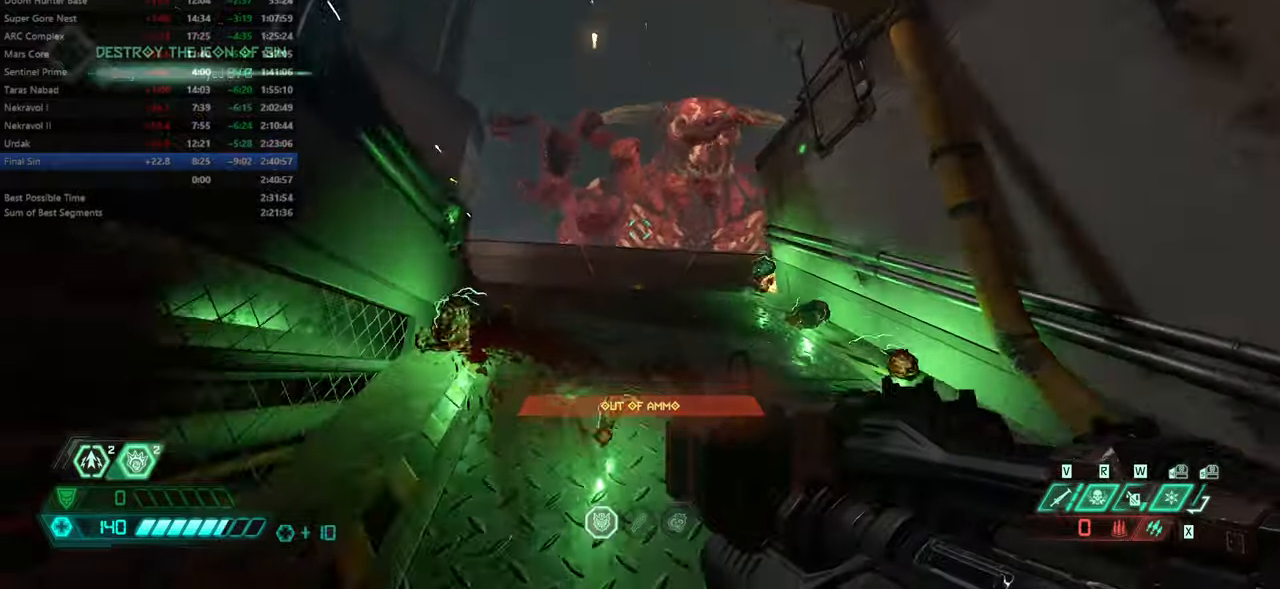
{"keys": ["fw"], "mouse": [], "events": [[300, "r", "down"], [466, "r", "up"]]}
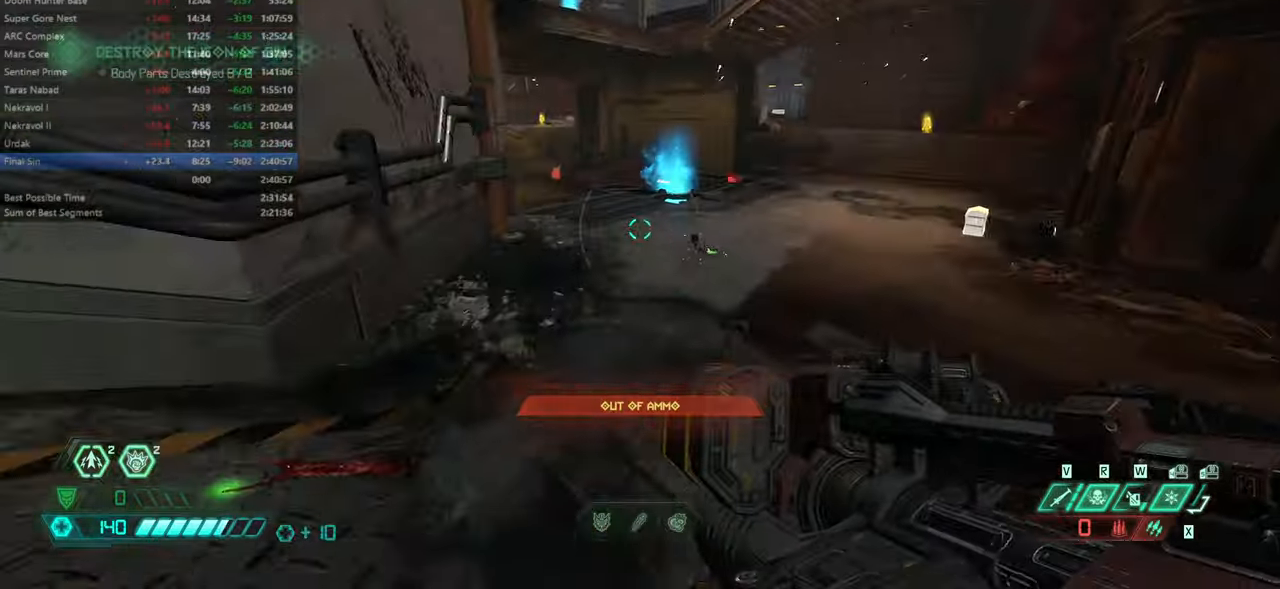
{"keys": ["fw"], "mouse": [], "events": [[266, "dash", "down"], [433, "dash", "up"]]}
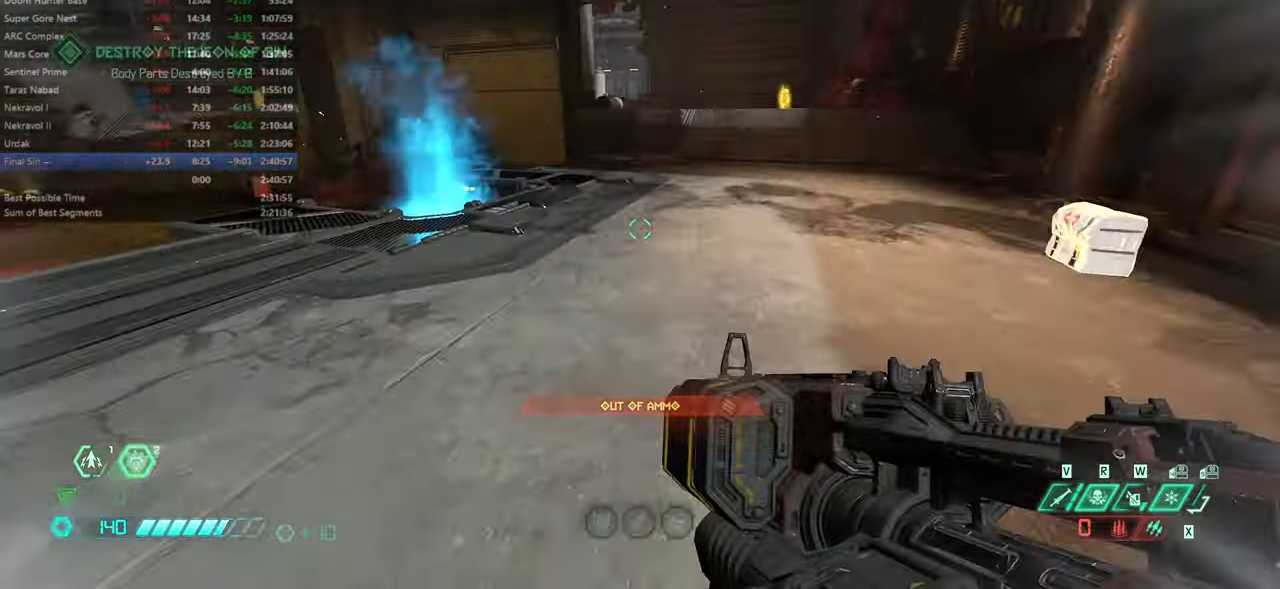
{"keys": ["fw"], "mouse": [], "events": [[100, "cg", "down"], [200, "cg", "up"]]}
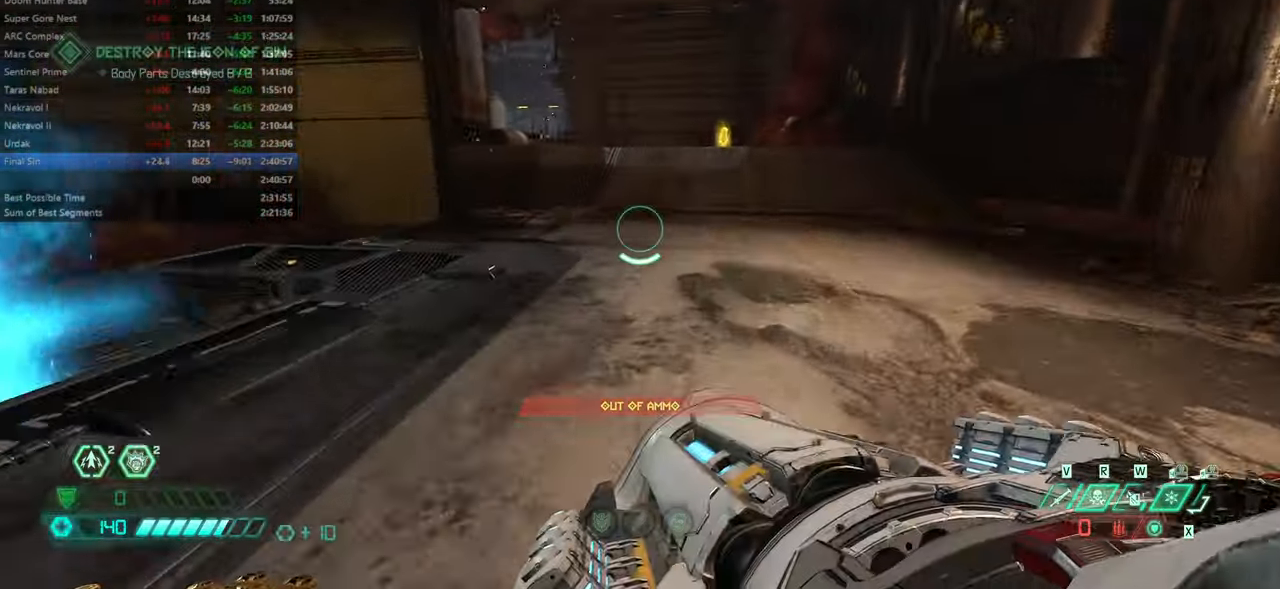
{"keys": ["dash", "fw"], "mouse": [], "events": [[433, "dash", "down"]]}
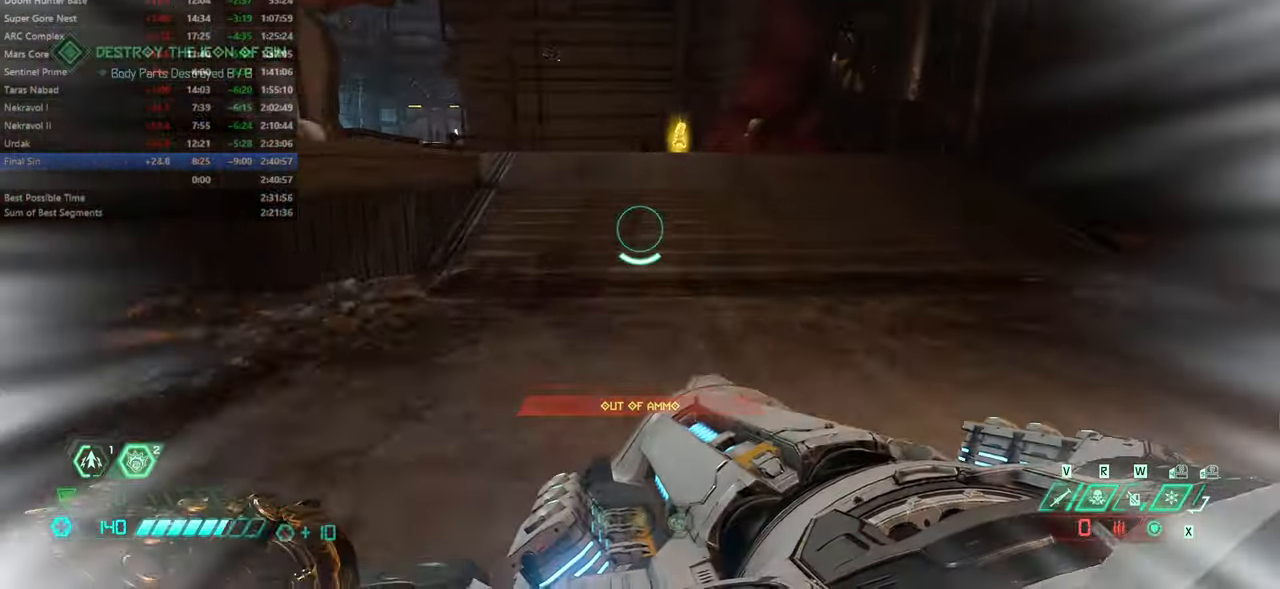
{"keys": ["fw"], "mouse": [], "events": [[133, "dash", "up"]]}
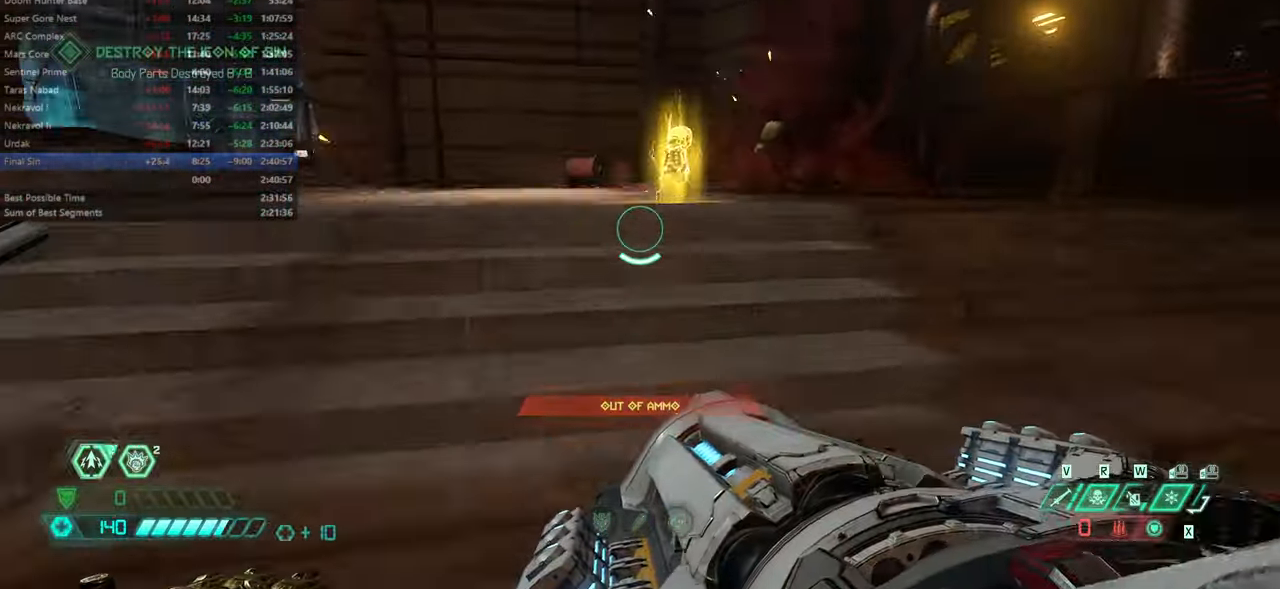
{"keys": ["fw", "r"], "mouse": [], "events": [[33, "dash", "down"], [133, "dash", "up"], [333, "r", "down"]]}
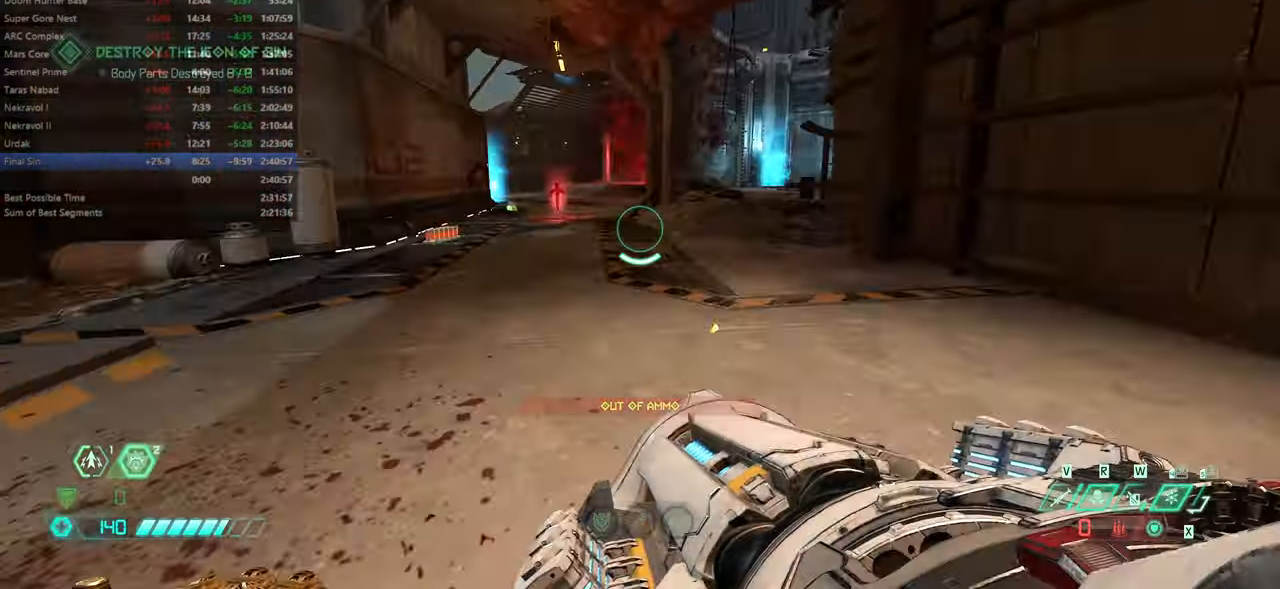
{"keys": ["dash", "fw"], "mouse": [], "events": [[333, "r", "up"], [433, "dash", "down"]]}
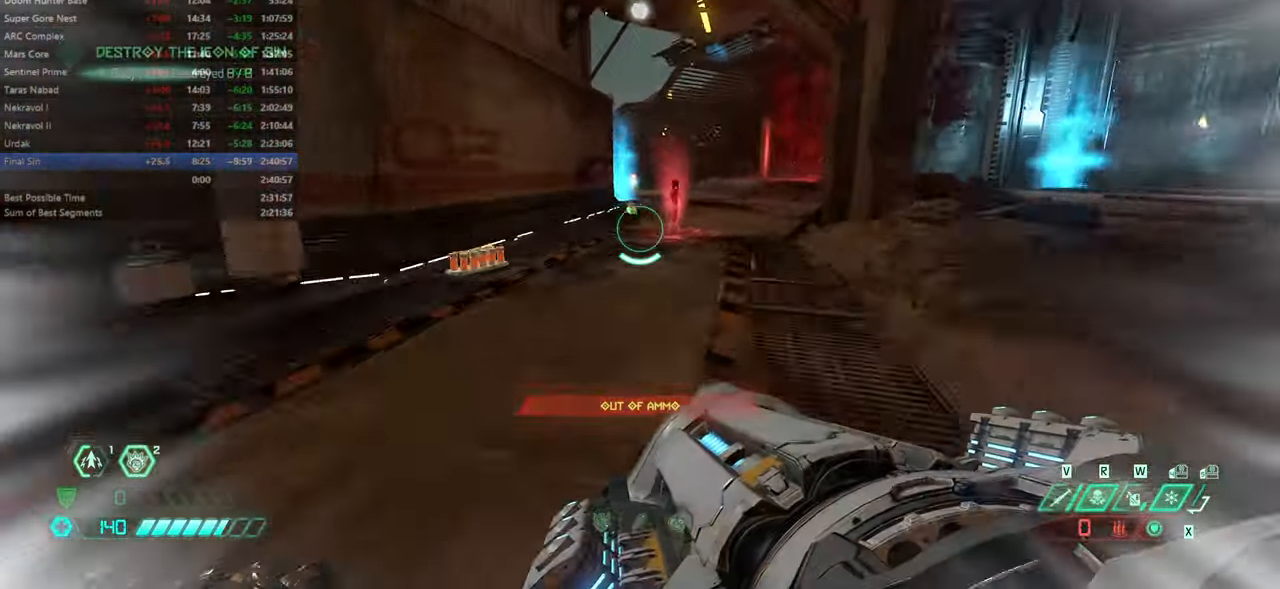
{"keys": ["dash", "fw"], "mouse": [], "events": [[66, "dash", "up"], [433, "dash", "down"]]}
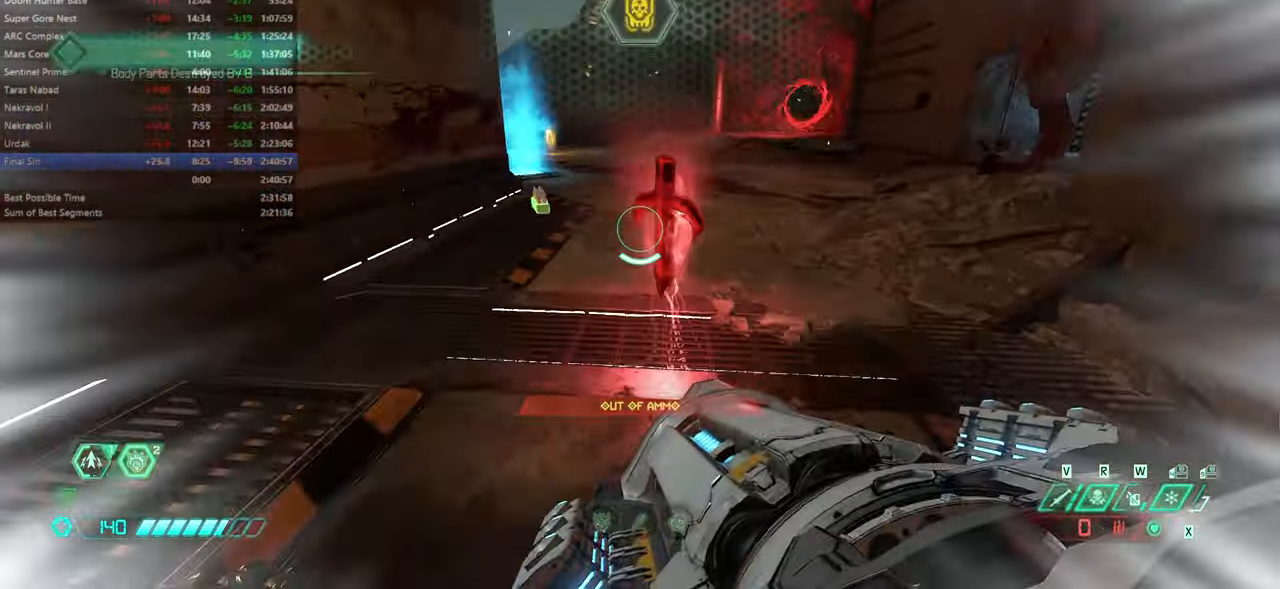
{"keys": ["fw"], "mouse": [], "events": [[100, "dash", "up"]]}
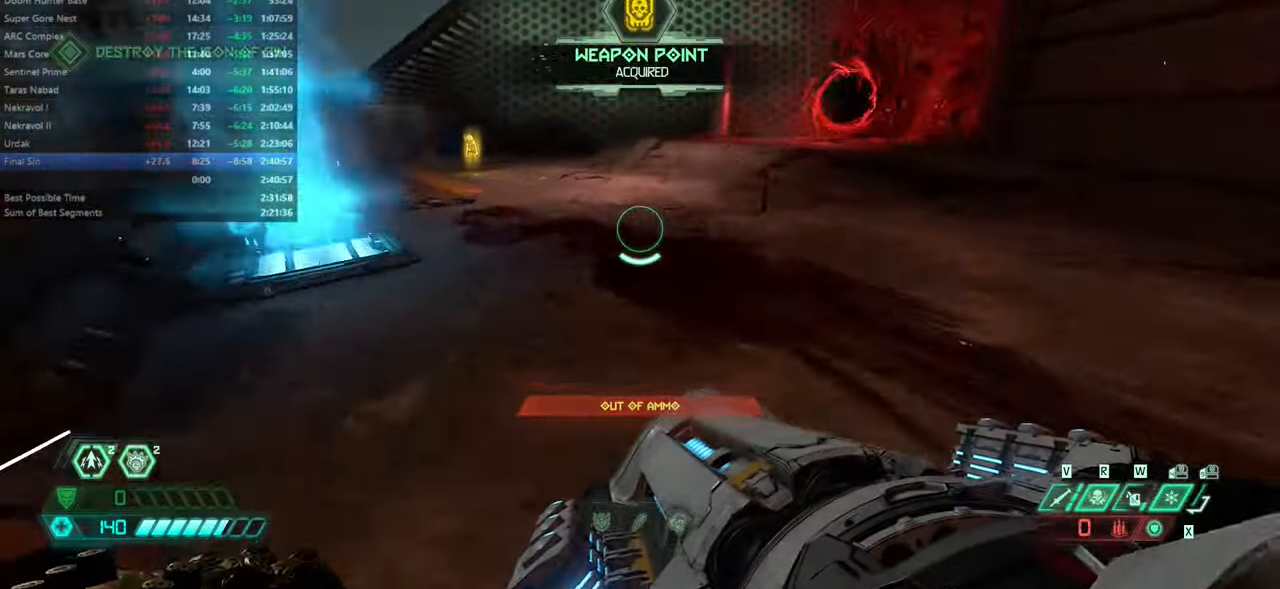
{"keys": ["fw", "r"], "mouse": [], "events": [[166, "r", "down"]]}
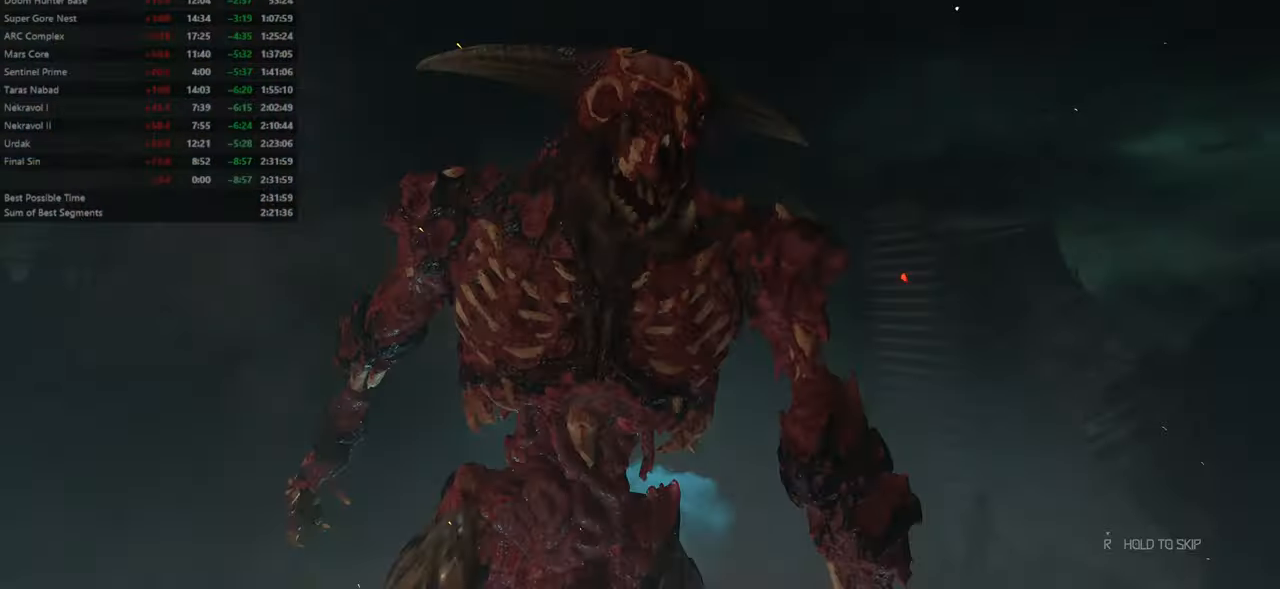
{"keys": [], "mouse": [], "events": [[200, "fw", "up"], [200, "r", "up"]]}
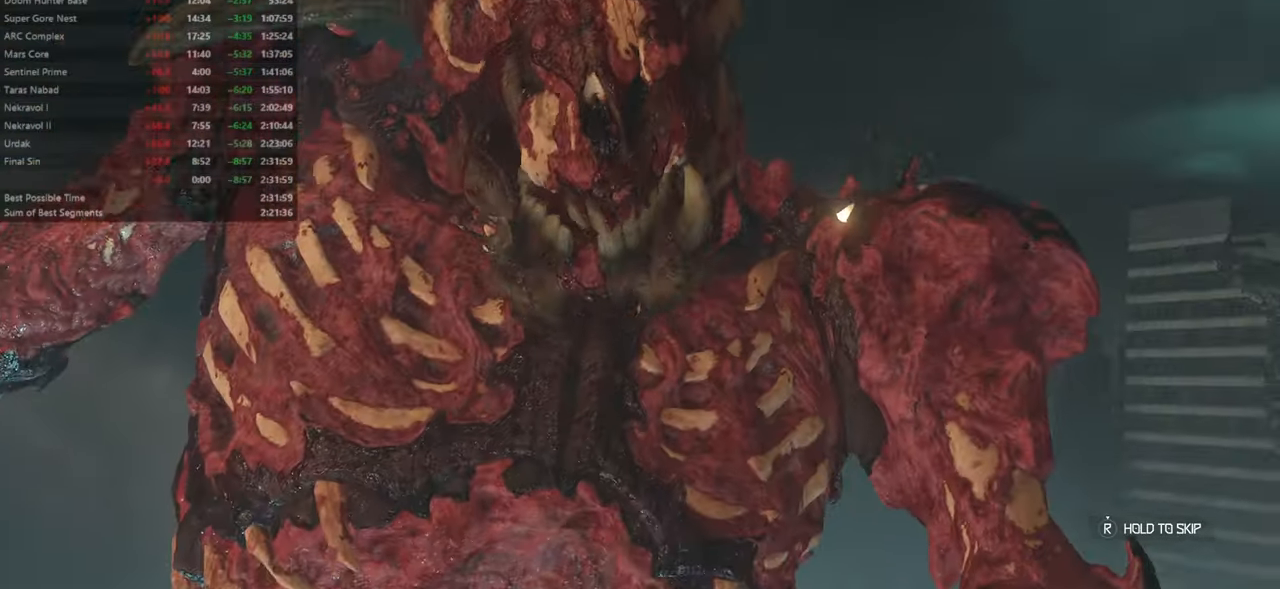
{"keys": [], "mouse": [], "events": [[200, "fb", "down"], [500, "fb", "up"]]}
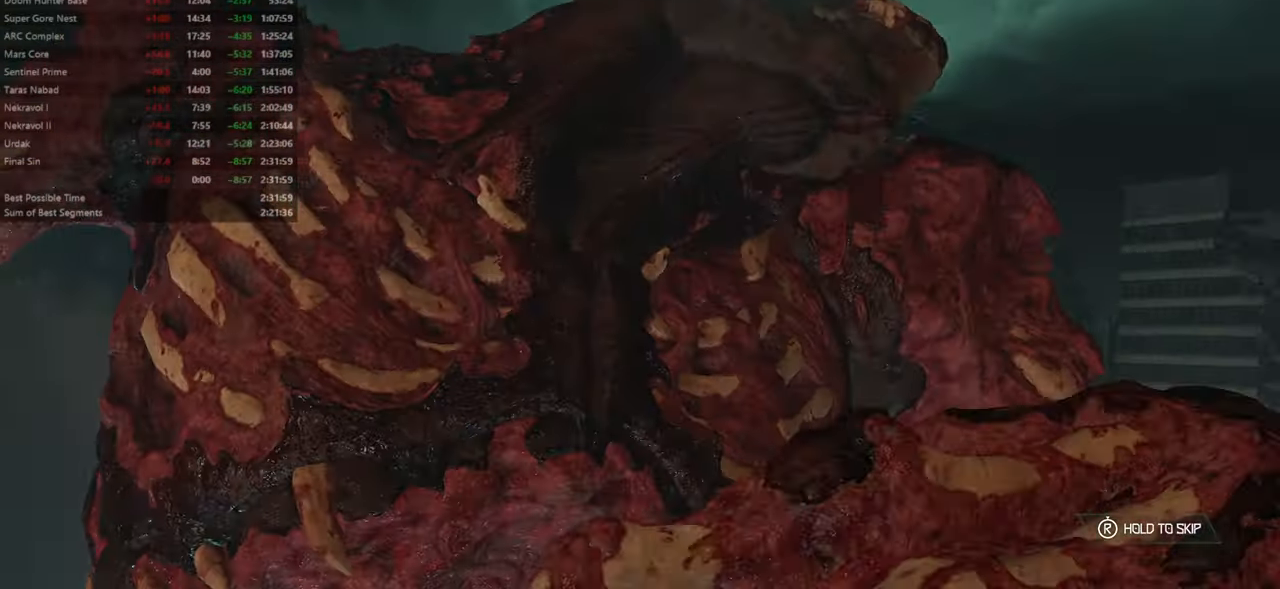
{"keys": [], "mouse": [], "events": []}
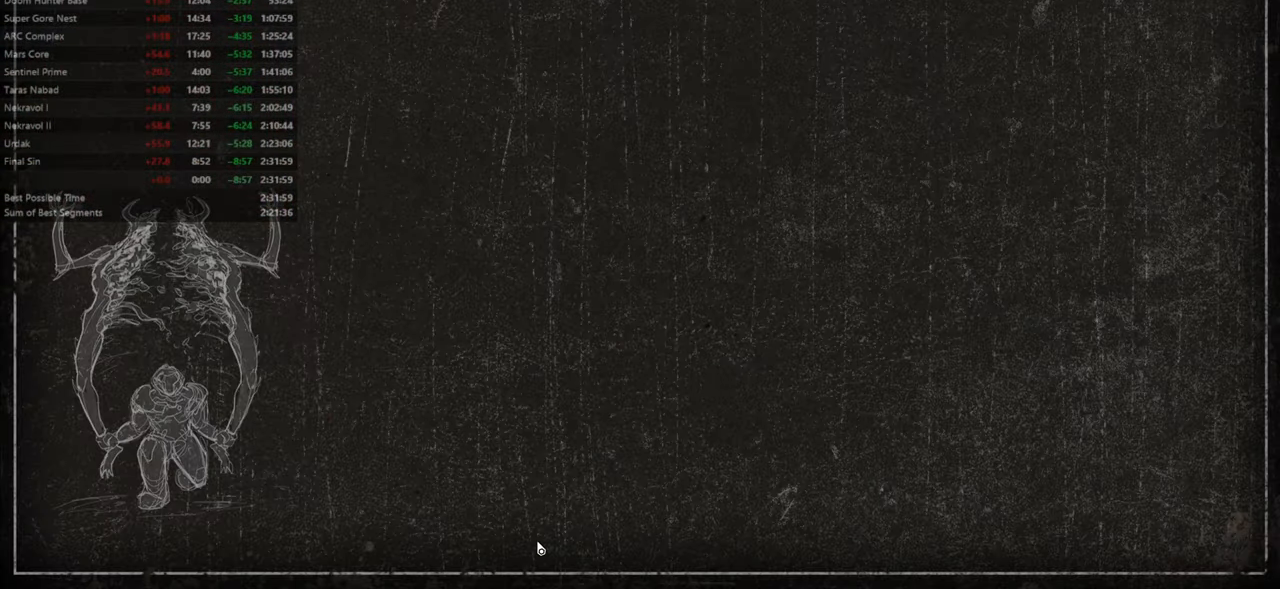
{"keys": ["fb"], "mouse": [], "events": [[400, "fb", "down"]]}
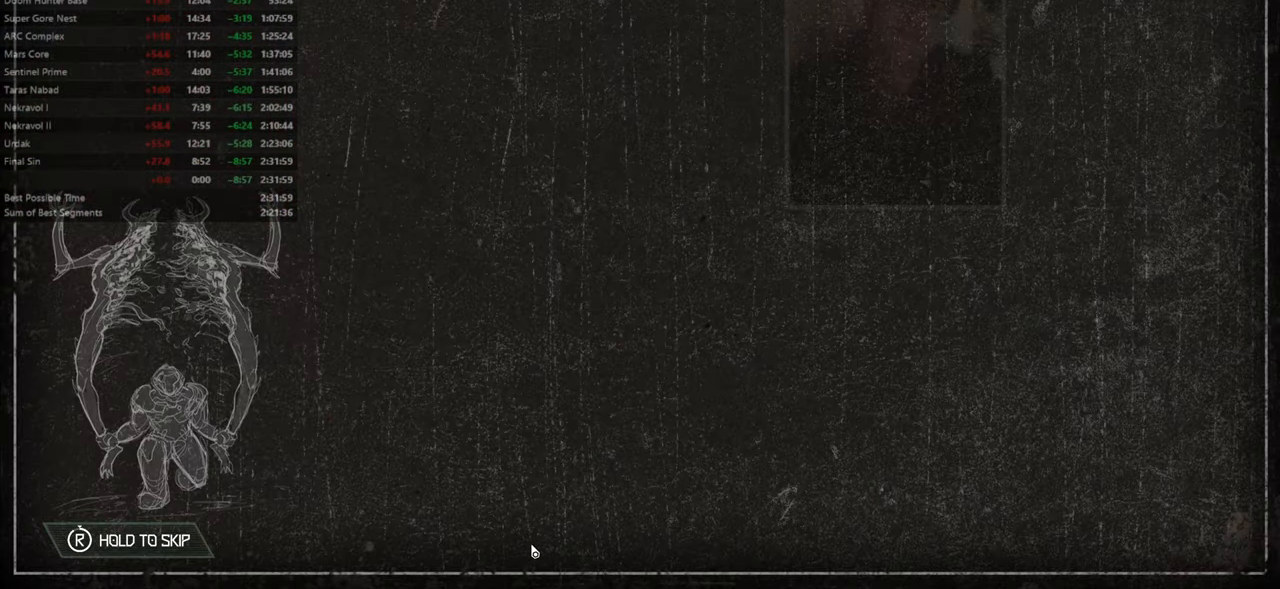
{"keys": [], "mouse": [], "events": [[367, "fb", "up"]]}
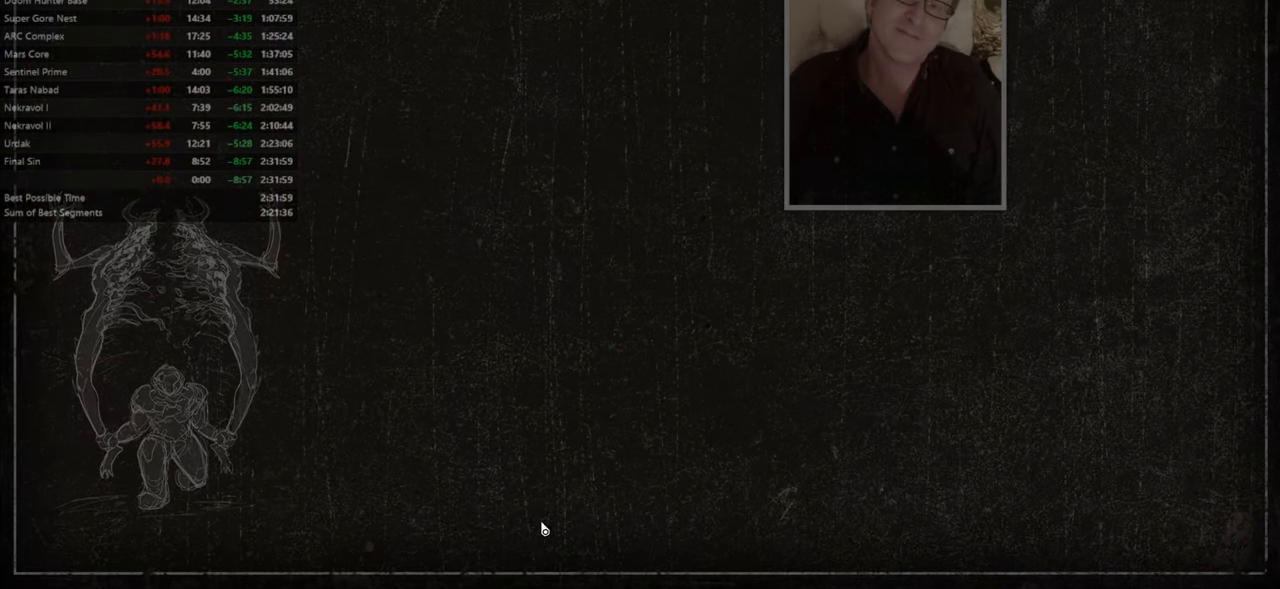
{"keys": [], "mouse": [], "events": []}
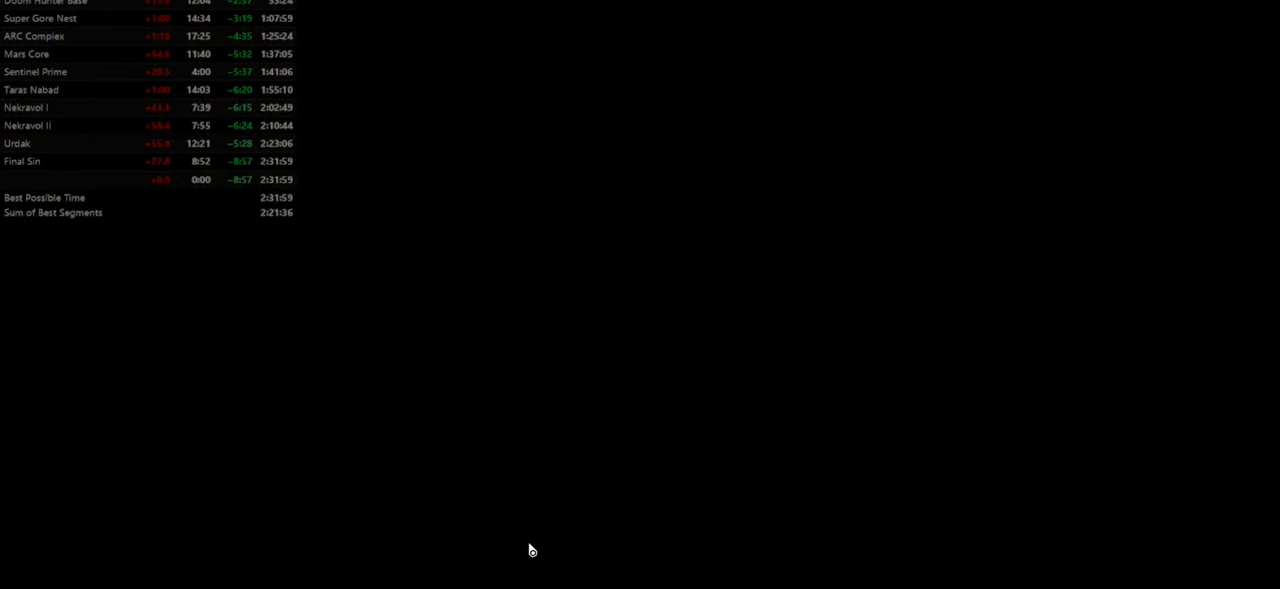
{"keys": [], "mouse": [], "events": []}
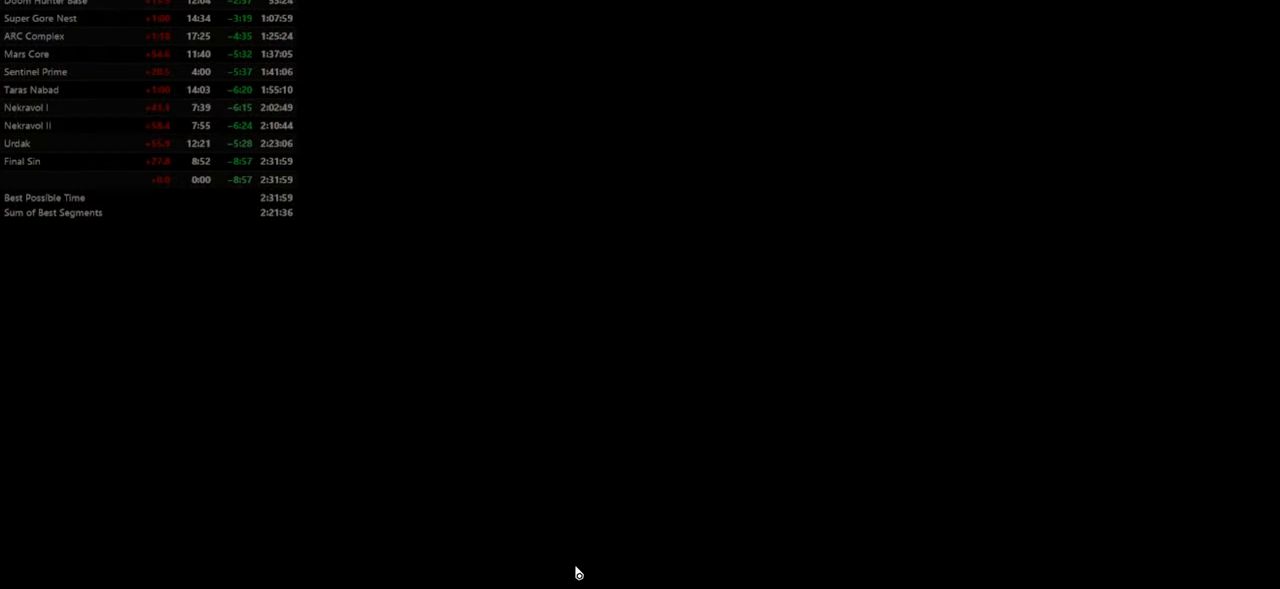
{"keys": [], "mouse": [], "events": []}
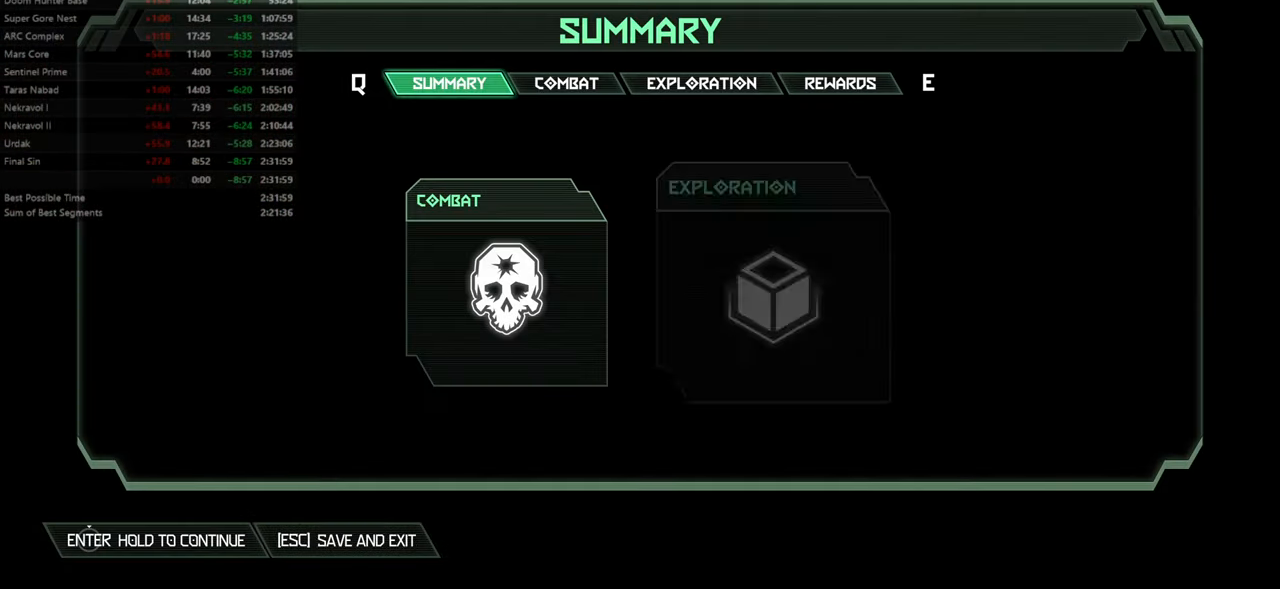
{"keys": [], "mouse": [], "events": [[67, "fw", "down"], [167, "cg", "down"], [167, "fw", "up"], [200, "cg", "up"]]}
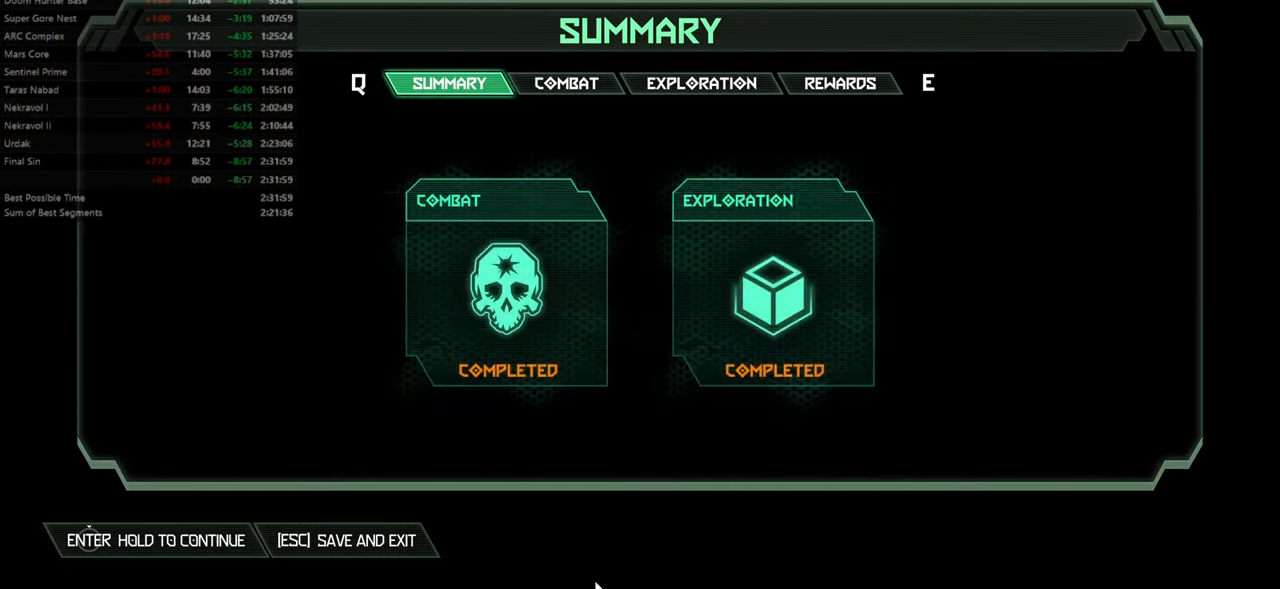
{"keys": [], "mouse": [], "events": [[67, "jump", "down"], [434, "jump", "up"]]}